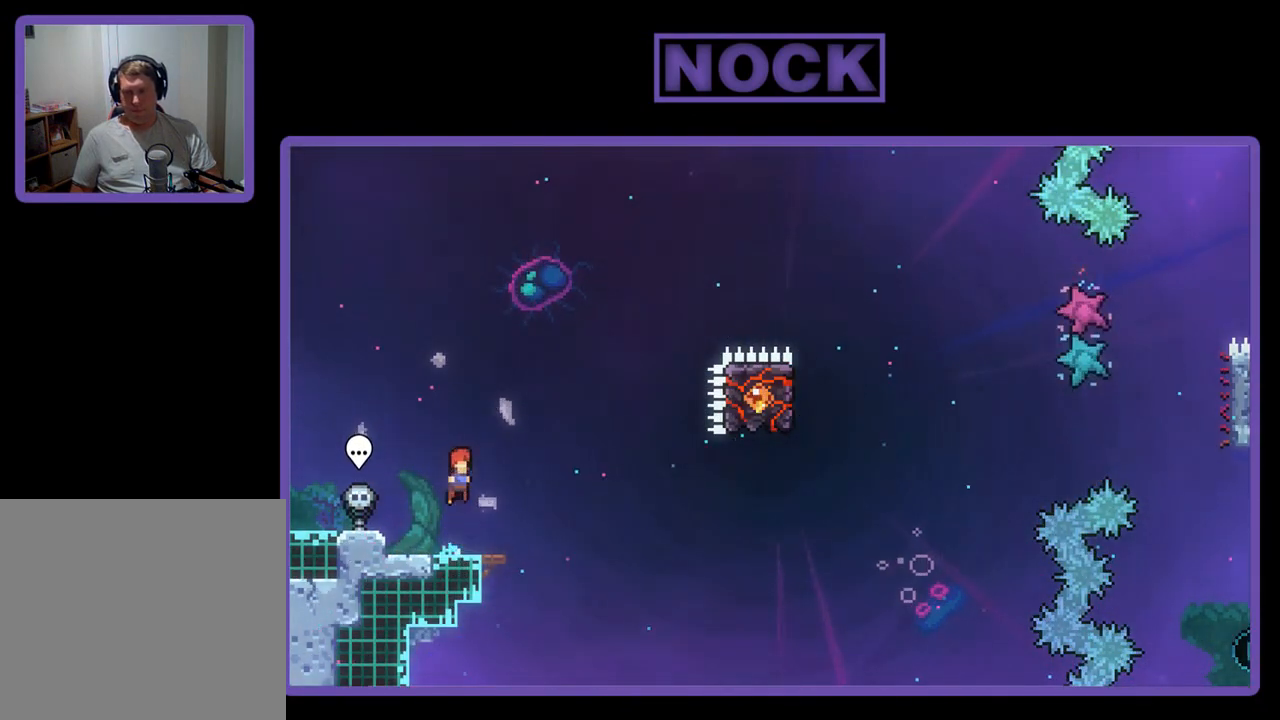
Gameplay with a controller (PlayStation layout); each line is a JSON object with the inputs held at the frame after it. "events" lists button and stick changes between this image and that frame as [ms after this image, input, new state], when the widget could be followed in between. Not read: right_stick.
{"buttons": ["CIRCLE", "R2", "DPAD_DOWN", "DPAD_RIGHT"], "left_stick": "center", "events": [[200, "CROSS", "up"], [467, "CIRCLE", "down"], [500, "DPAD_DOWN", "down"], [500, "DPAD_RIGHT", "down"]]}
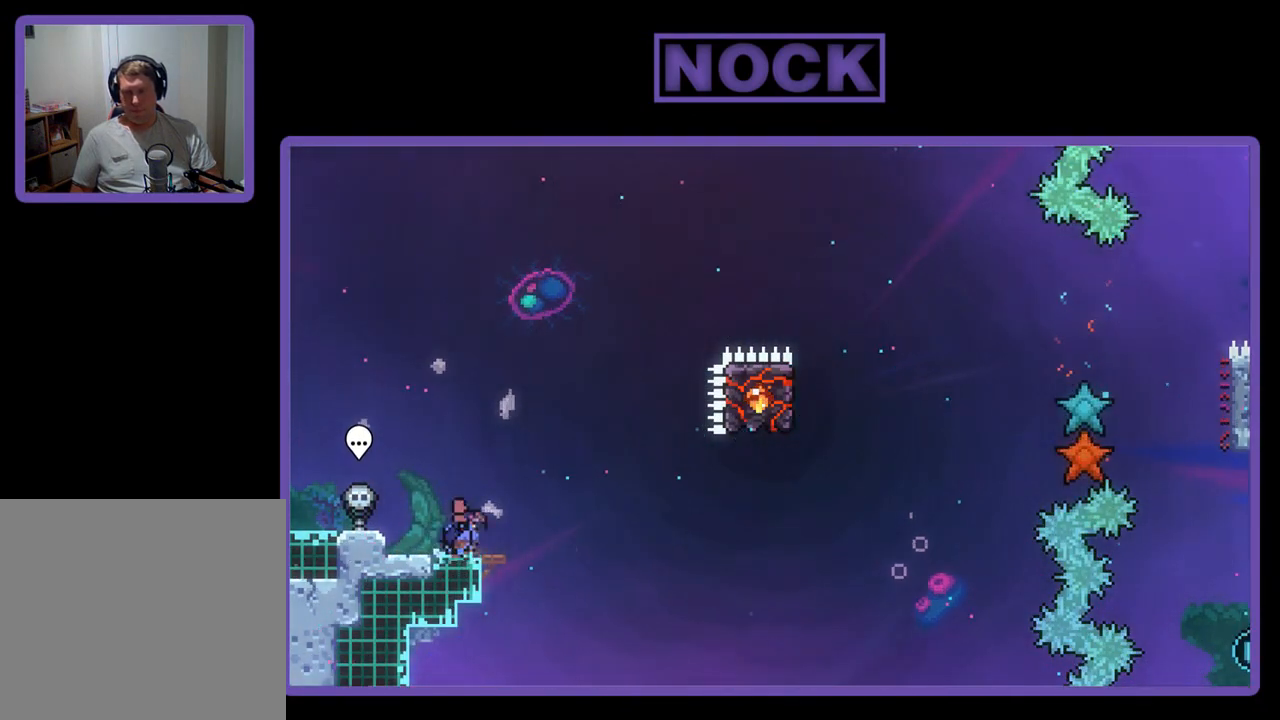
{"buttons": ["CIRCLE", "R2"], "left_stick": "center", "events": [[67, "CIRCLE", "up"], [133, "CROSS", "down"], [167, "DPAD_DOWN", "up"], [367, "CROSS", "up"], [433, "DPAD_RIGHT", "up"], [500, "CIRCLE", "down"]]}
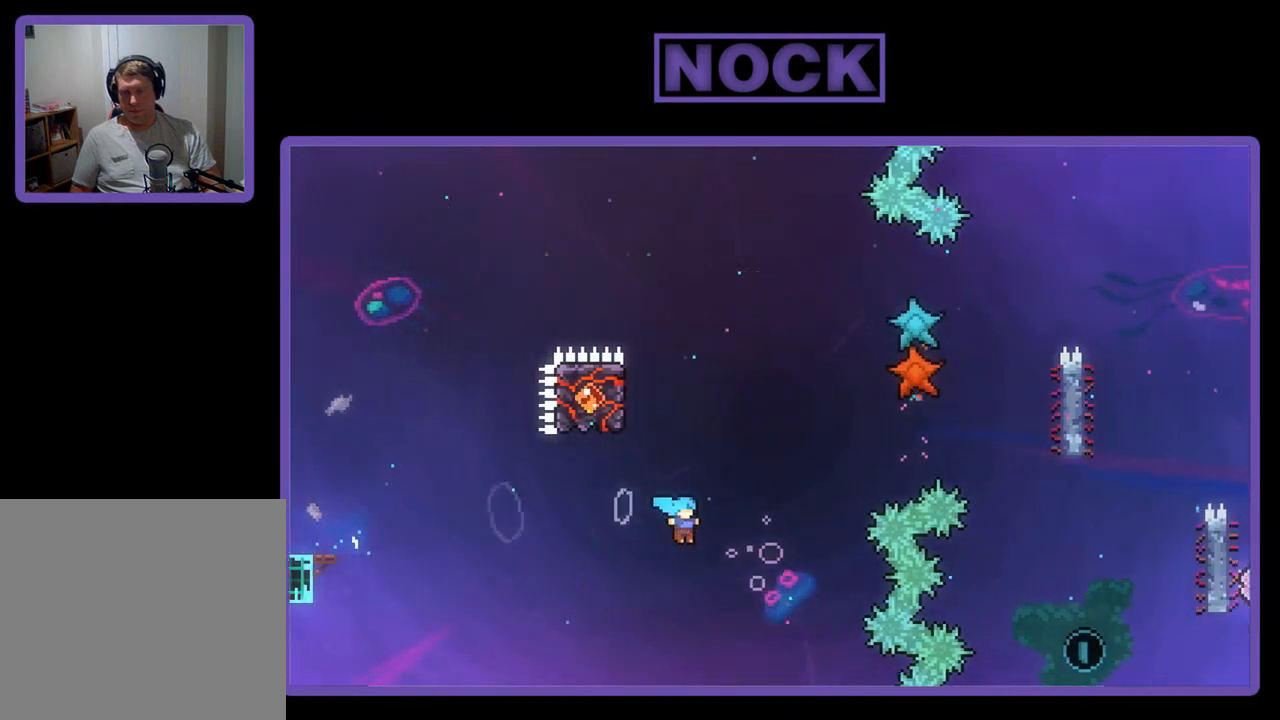
{"buttons": [], "left_stick": "center", "events": [[33, "DPAD_UP", "down"], [133, "DPAD_LEFT", "down"], [233, "CIRCLE", "up"], [500, "DPAD_LEFT", "up"], [500, "DPAD_UP", "up"], [500, "R2", "up"]]}
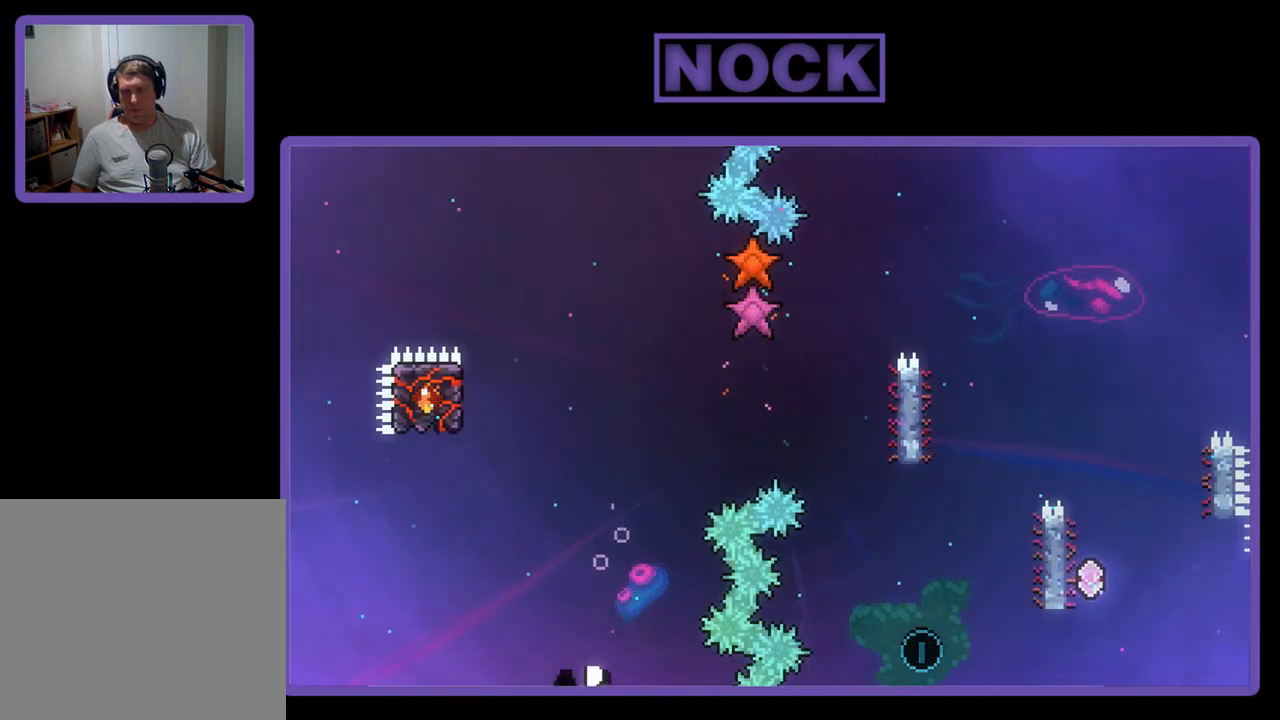
{"buttons": [], "left_stick": "center", "events": []}
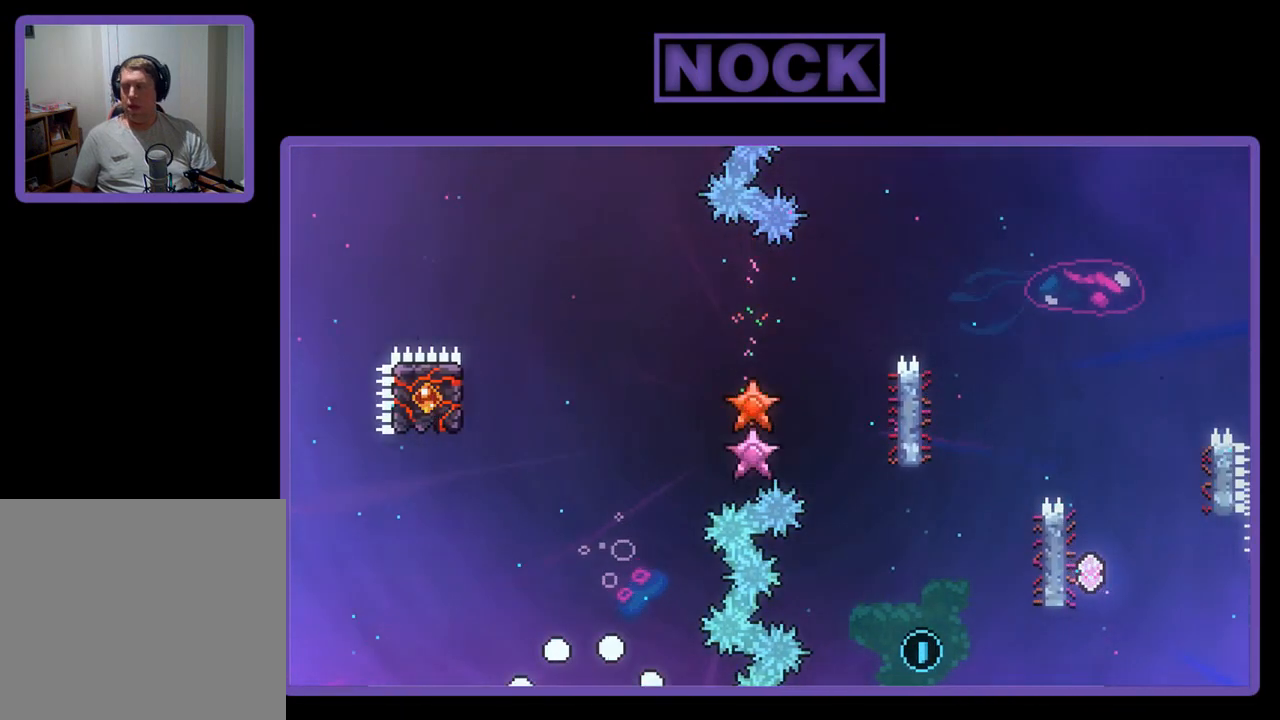
{"buttons": [], "left_stick": "center", "events": []}
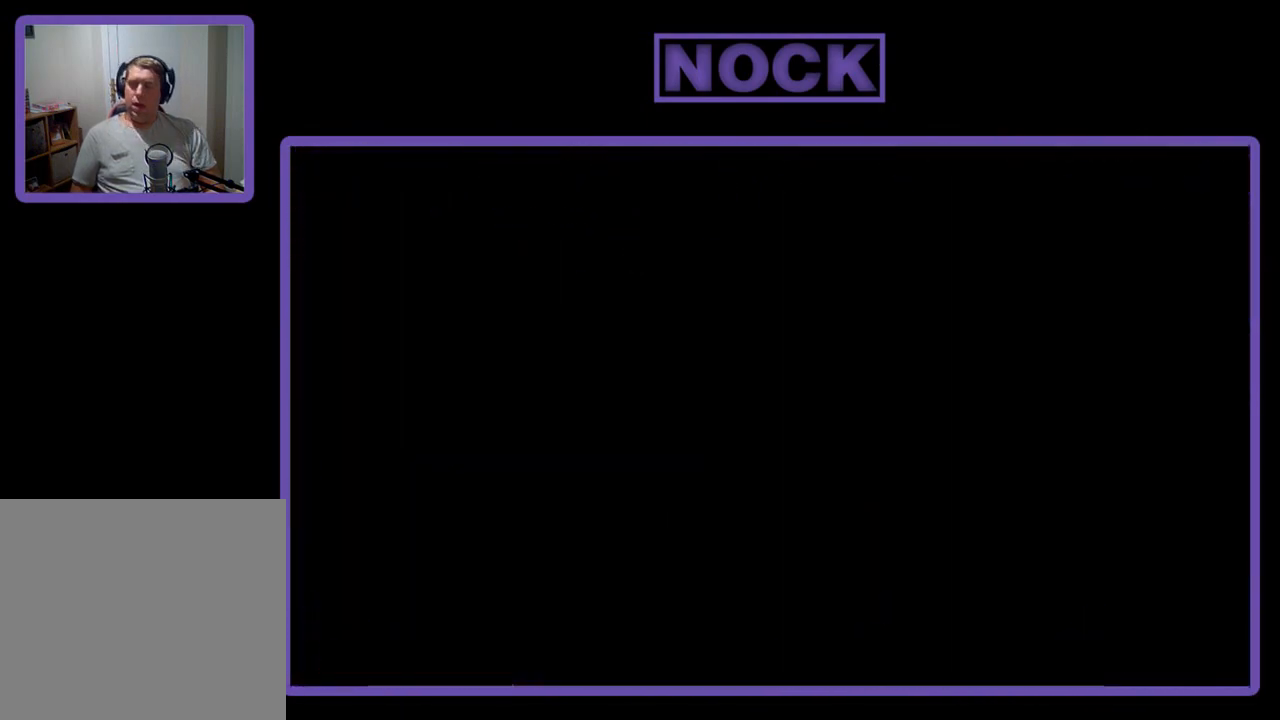
{"buttons": ["R2"], "left_stick": "center", "events": [[400, "R2", "down"]]}
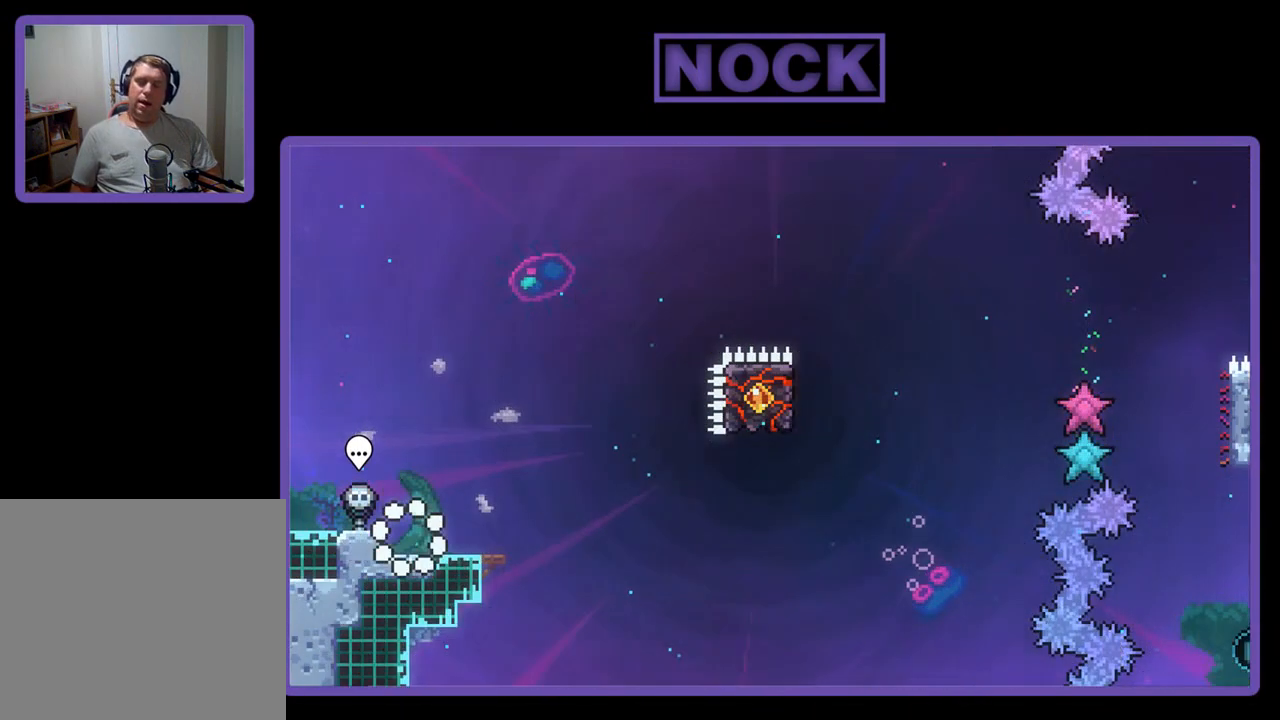
{"buttons": ["R2", "DPAD_RIGHT"], "left_stick": "center", "events": [[467, "DPAD_RIGHT", "down"]]}
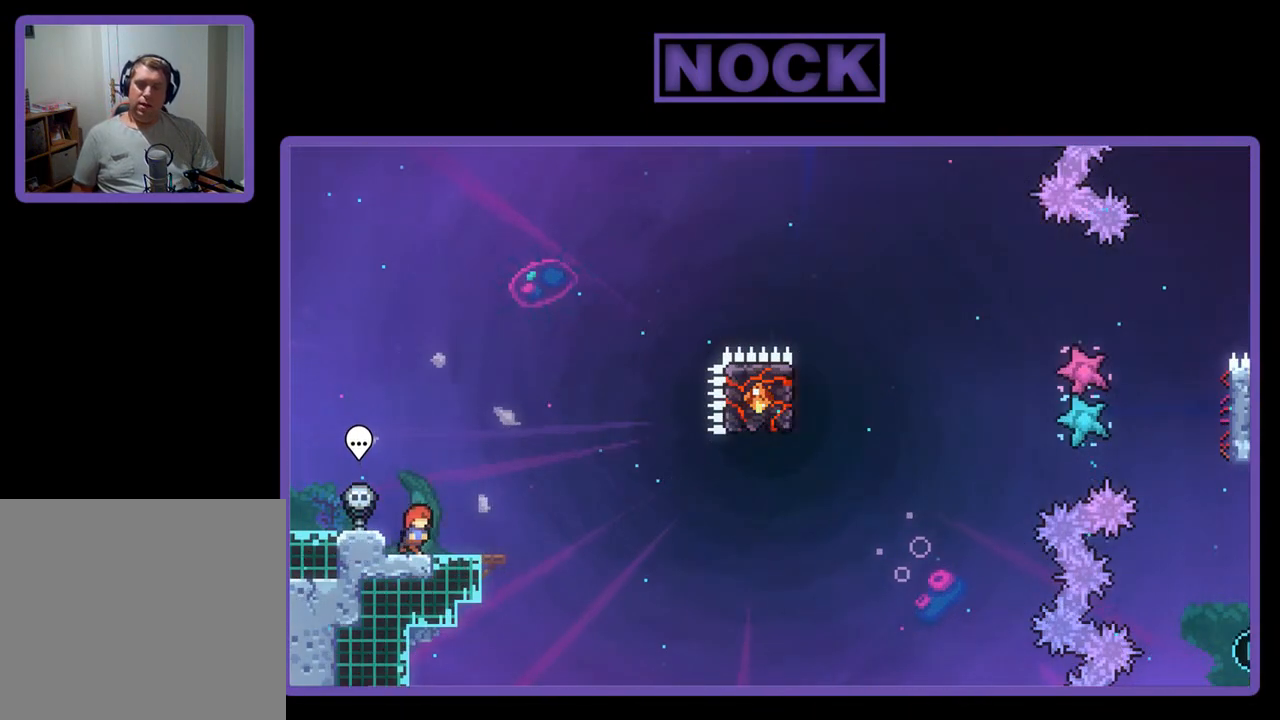
{"buttons": ["R2"], "left_stick": "center", "events": [[133, "DPAD_RIGHT", "up"]]}
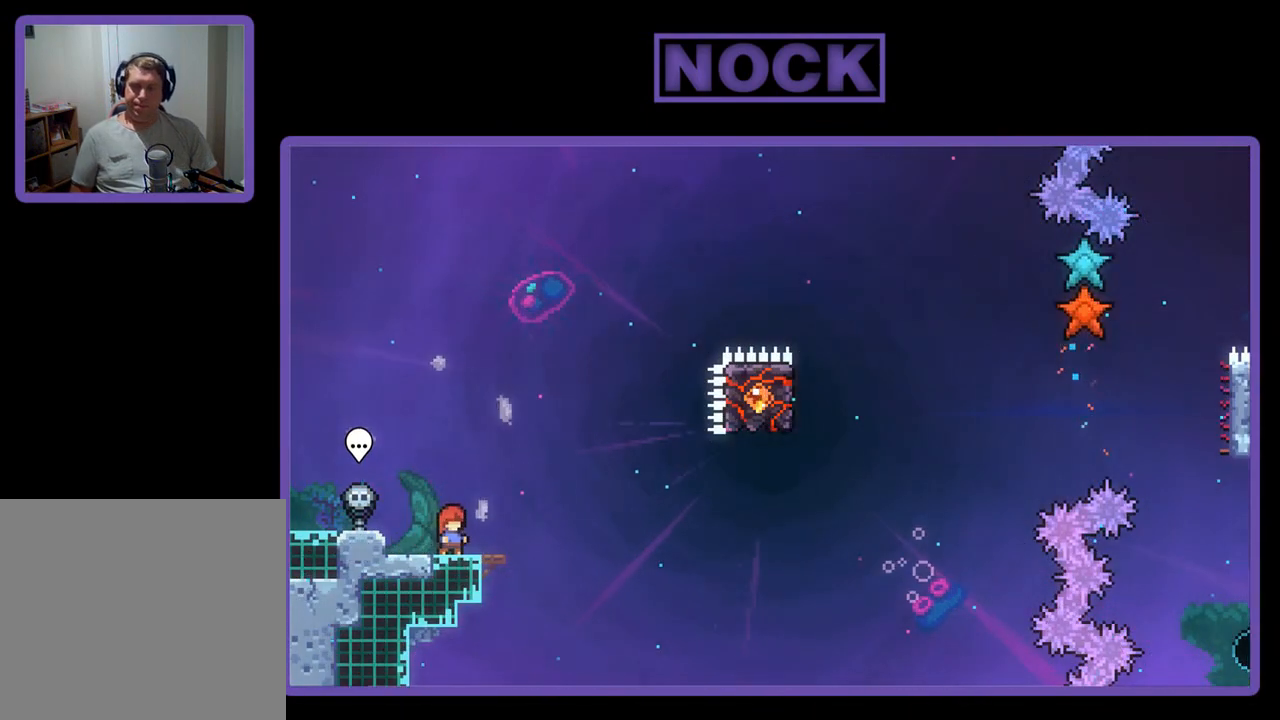
{"buttons": ["CROSS", "R2"], "left_stick": "center", "events": [[467, "CROSS", "down"]]}
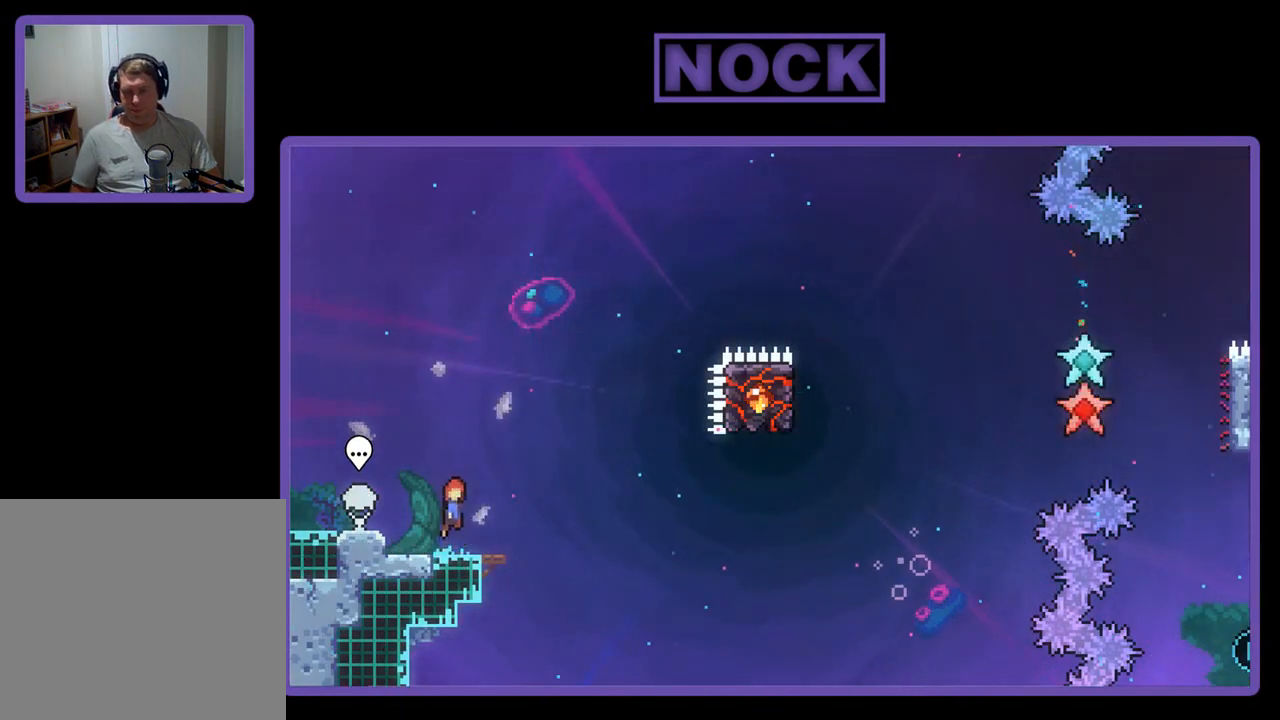
{"buttons": ["CIRCLE", "R2", "DPAD_RIGHT"], "left_stick": "center", "events": [[267, "CROSS", "up"], [500, "CIRCLE", "down"], [500, "DPAD_RIGHT", "down"]]}
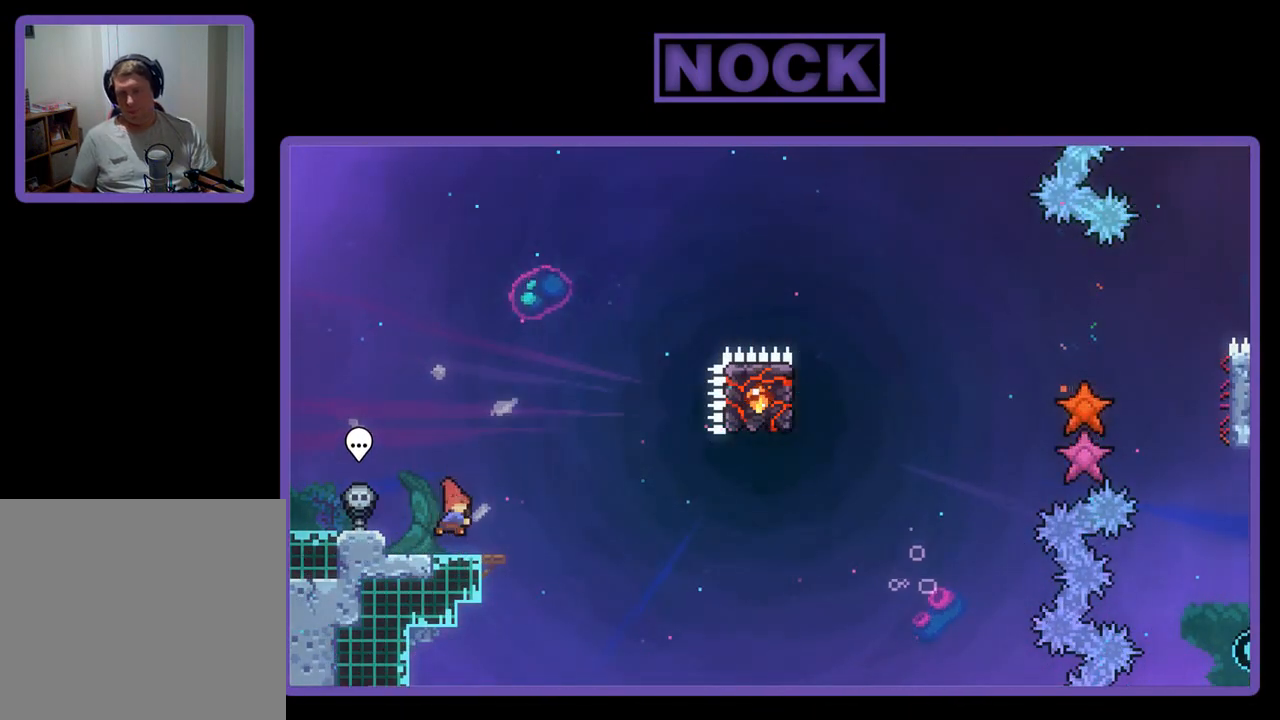
{"buttons": ["R2"], "left_stick": "center", "events": [[33, "DPAD_DOWN", "down"], [100, "CIRCLE", "up"], [200, "CROSS", "down"], [233, "DPAD_DOWN", "up"], [467, "CROSS", "up"], [467, "DPAD_RIGHT", "up"]]}
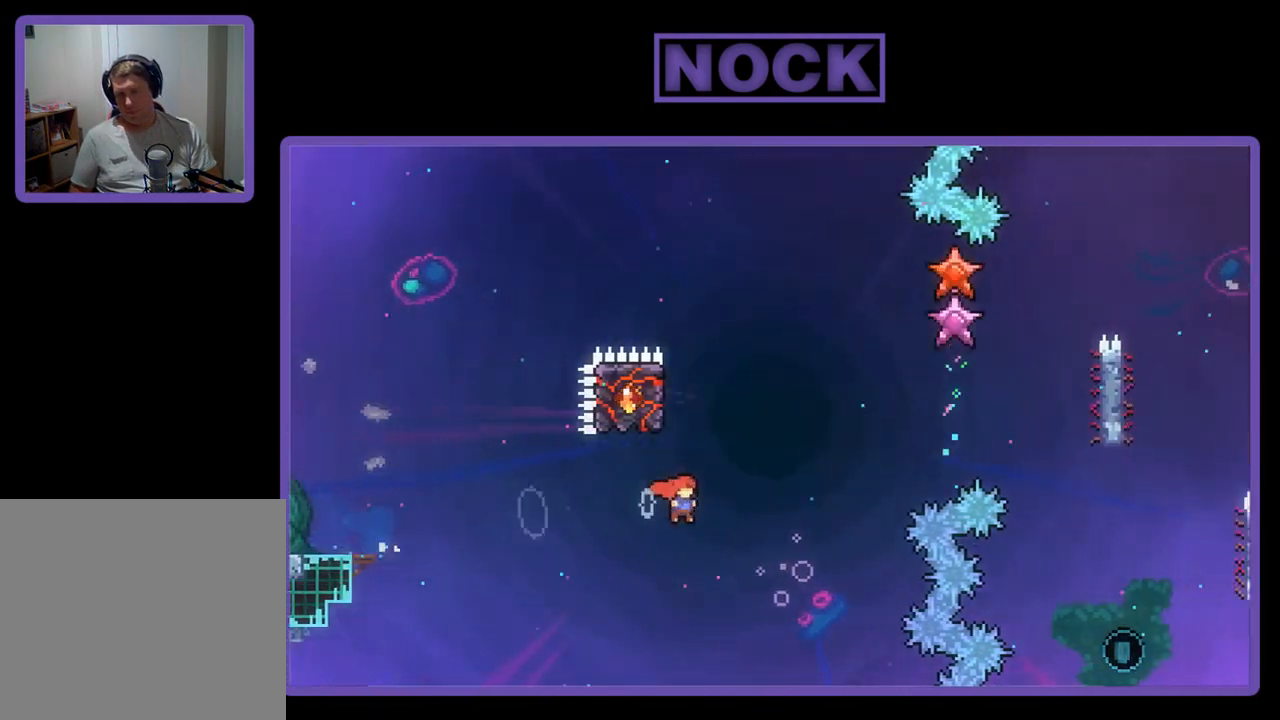
{"buttons": ["R2"], "left_stick": "center", "events": [[67, "CIRCLE", "down"], [100, "DPAD_UP", "down"], [267, "CIRCLE", "up"], [267, "DPAD_UP", "up"]]}
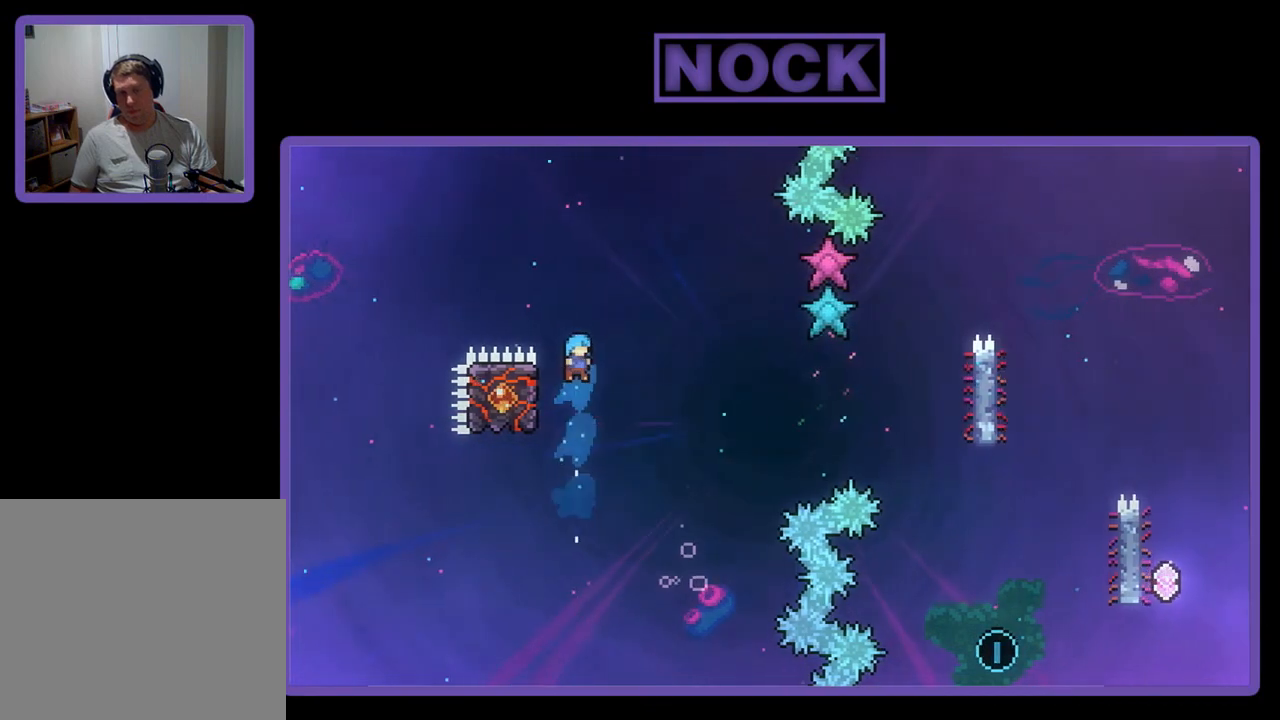
{"buttons": ["R2"], "left_stick": "center", "events": [[67, "DPAD_LEFT", "down"], [233, "DPAD_UP", "down"], [433, "DPAD_UP", "up"], [467, "DPAD_LEFT", "up"]]}
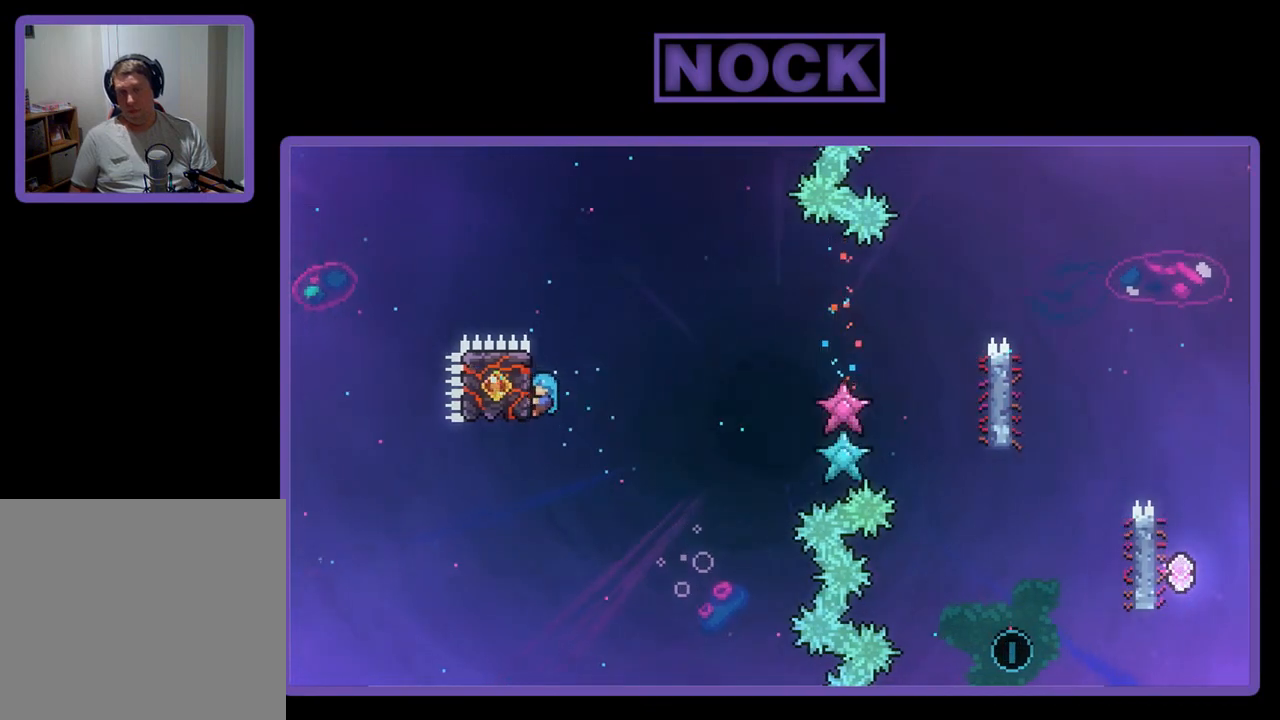
{"buttons": ["CROSS", "R2", "DPAD_UP", "DPAD_RIGHT"], "left_stick": "center", "events": [[133, "DPAD_RIGHT", "down"], [133, "DPAD_UP", "down"], [267, "CROSS", "down"]]}
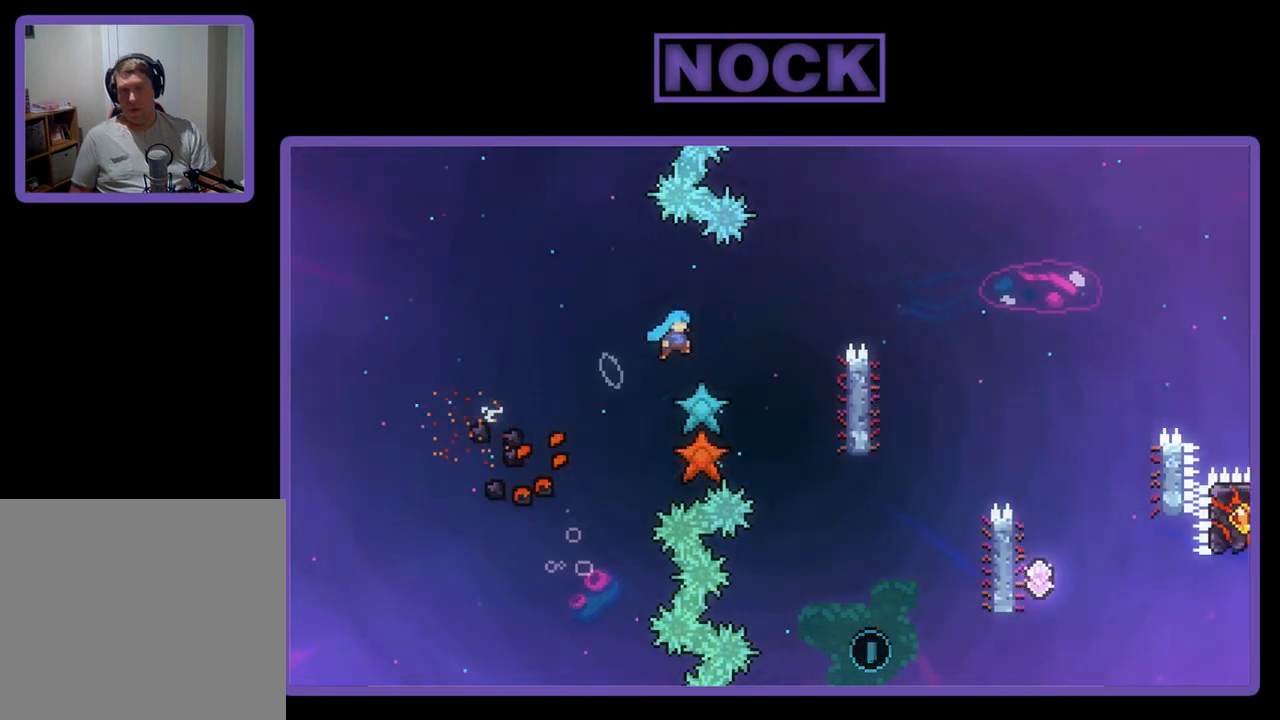
{"buttons": ["R2"], "left_stick": "center", "events": [[333, "CROSS", "up"], [467, "DPAD_UP", "up"], [500, "DPAD_RIGHT", "up"]]}
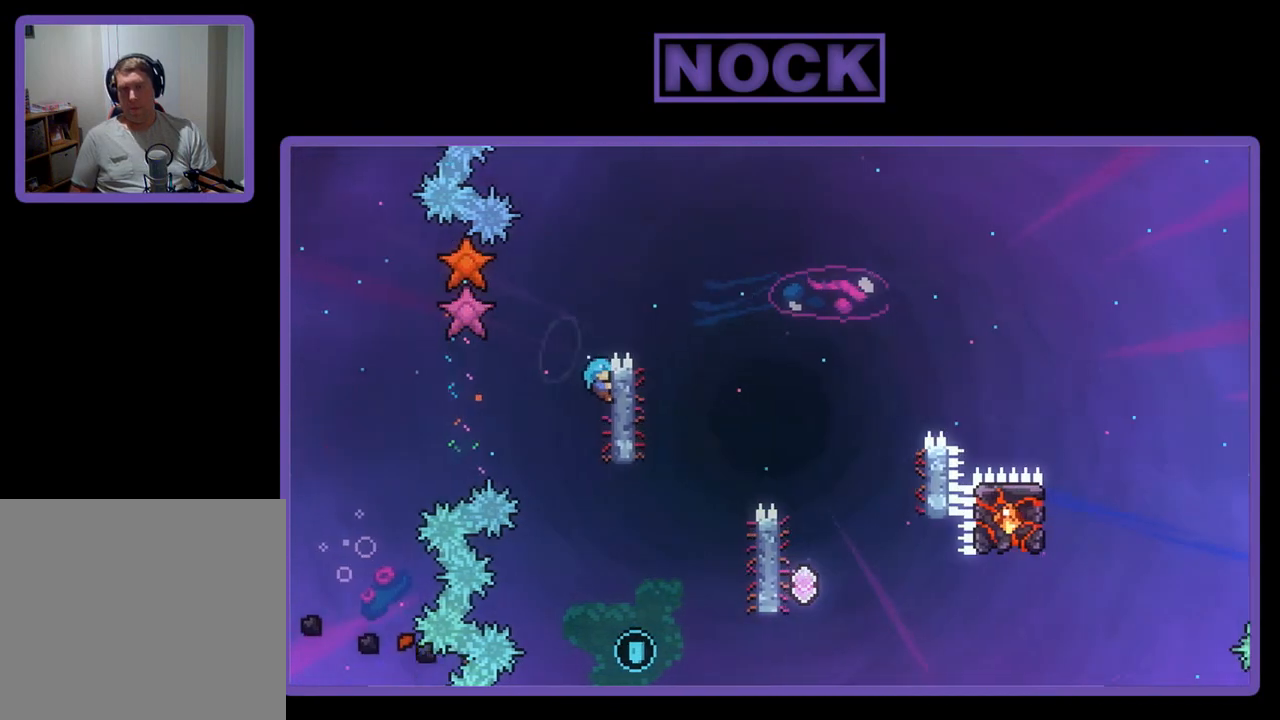
{"buttons": ["CROSS", "R2", "DPAD_RIGHT"], "left_stick": "center", "events": [[133, "DPAD_UP", "down"], [300, "DPAD_RIGHT", "down"], [333, "DPAD_UP", "up"], [467, "CROSS", "down"]]}
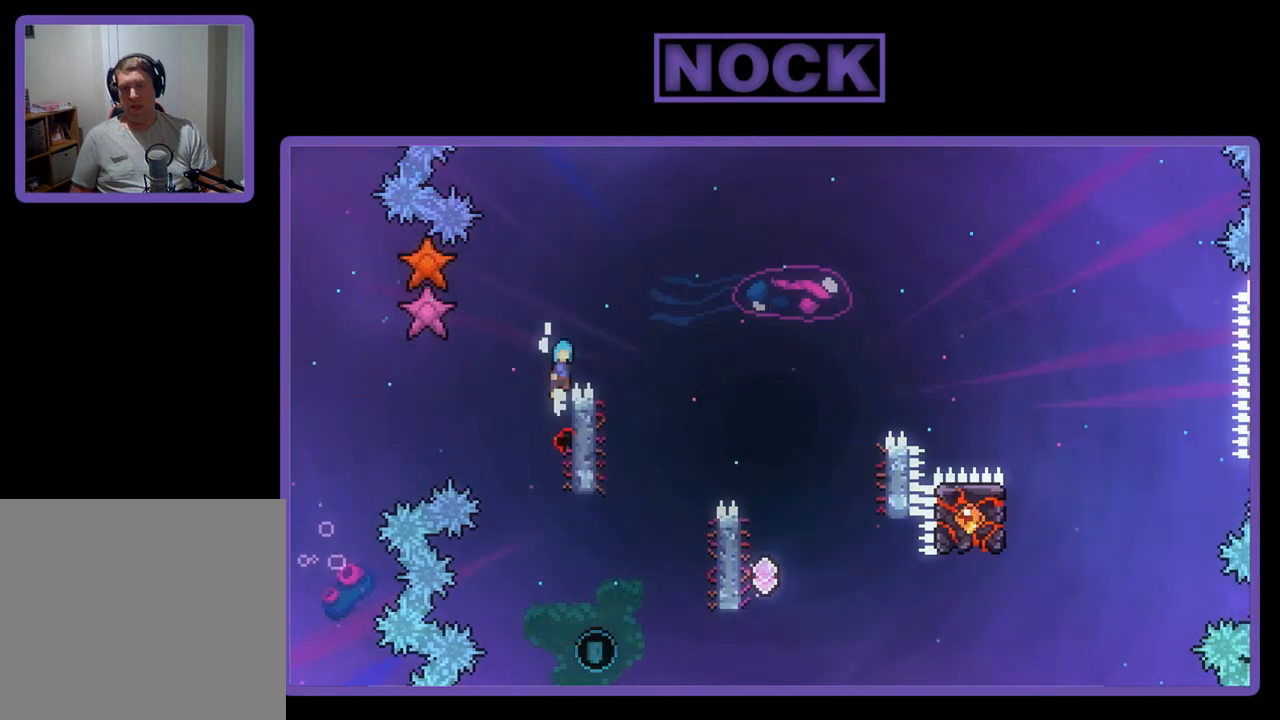
{"buttons": ["R2", "DPAD_LEFT"], "left_stick": "center", "events": [[200, "CROSS", "up"], [300, "DPAD_RIGHT", "up"], [400, "DPAD_LEFT", "down"]]}
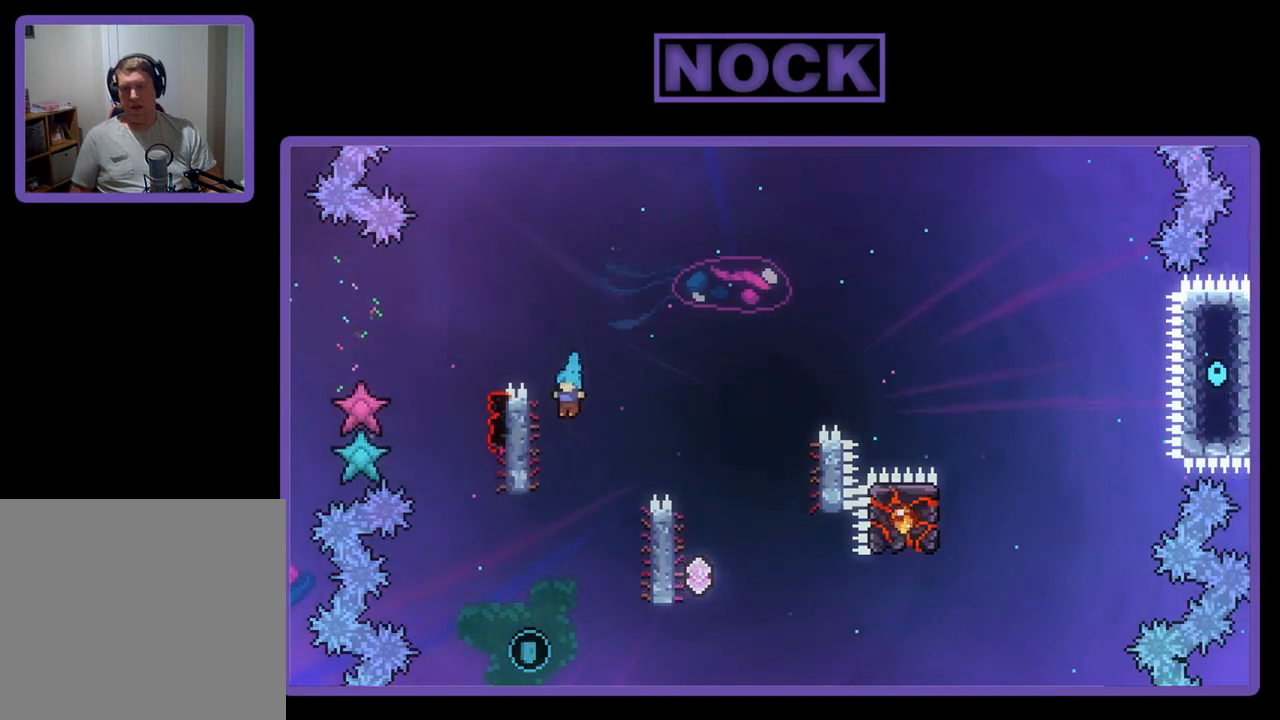
{"buttons": ["R2"], "left_stick": "center", "events": [[100, "DPAD_UP", "down"], [167, "DPAD_UP", "up"], [300, "DPAD_LEFT", "up"]]}
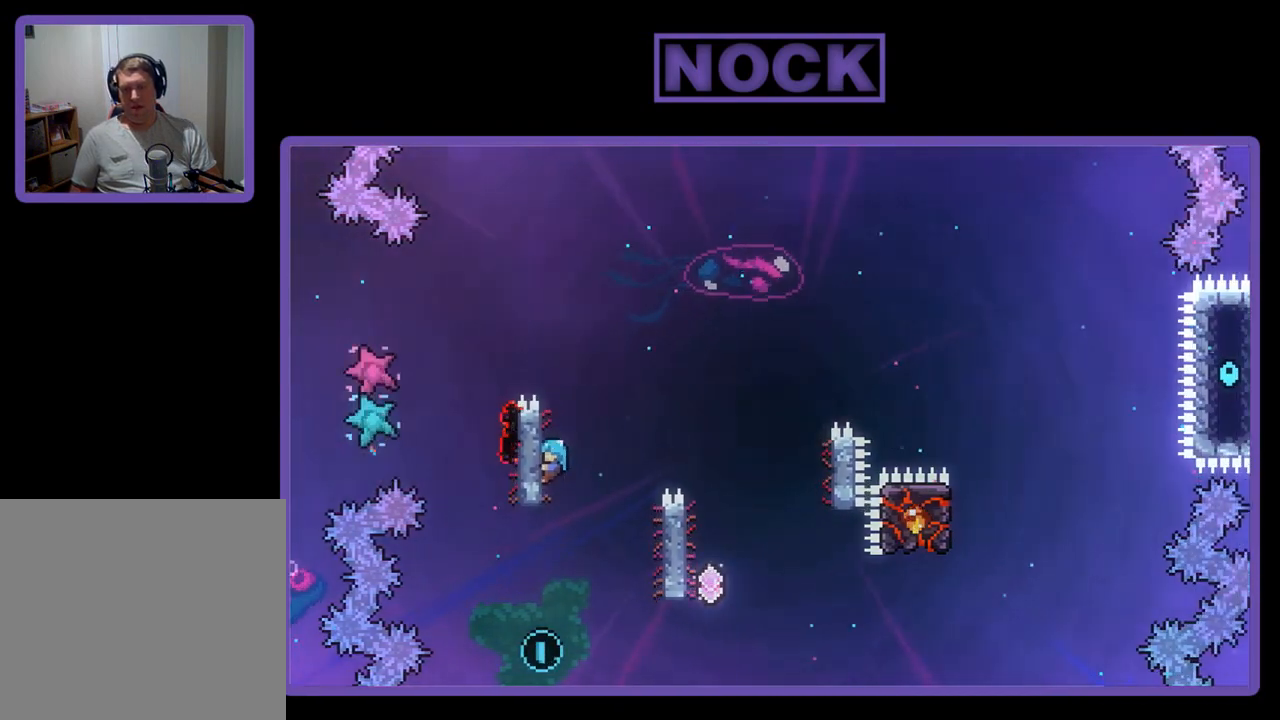
{"buttons": ["CROSS", "R2", "DPAD_RIGHT"], "left_stick": "center", "events": [[267, "DPAD_RIGHT", "down"], [467, "CROSS", "down"]]}
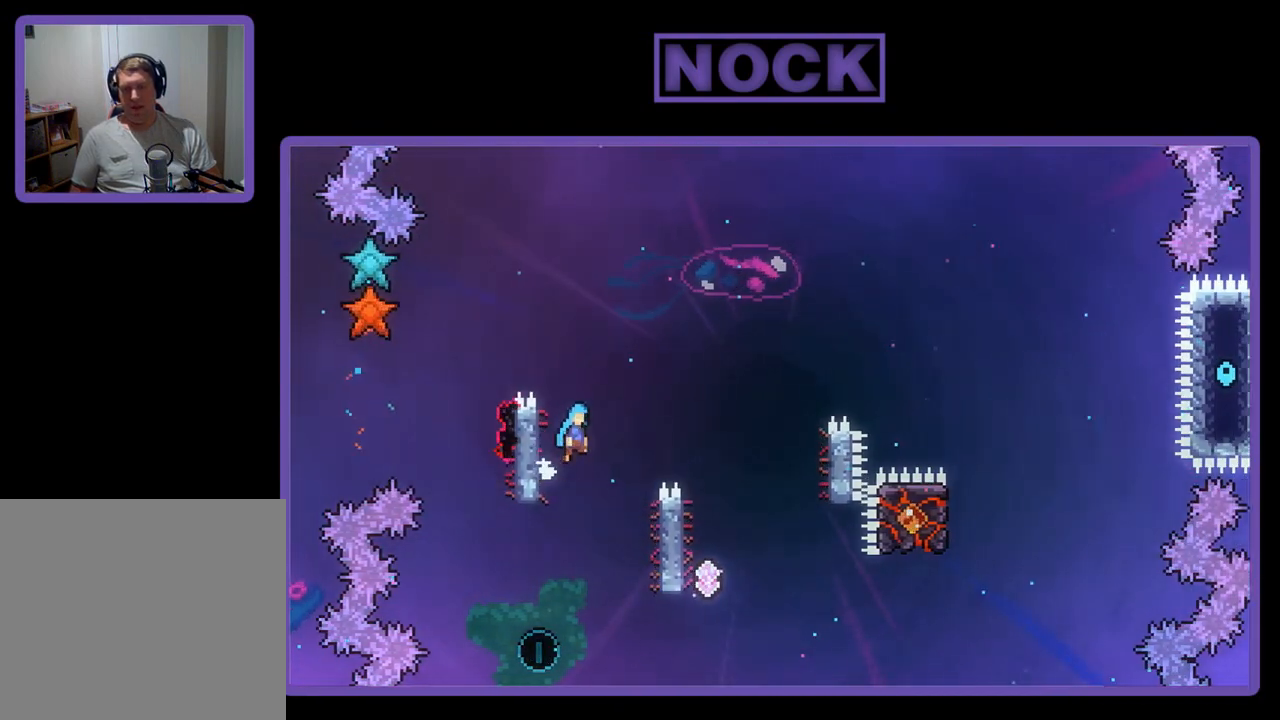
{"buttons": ["CROSS", "R2"], "left_stick": "center", "events": [[467, "DPAD_RIGHT", "up"]]}
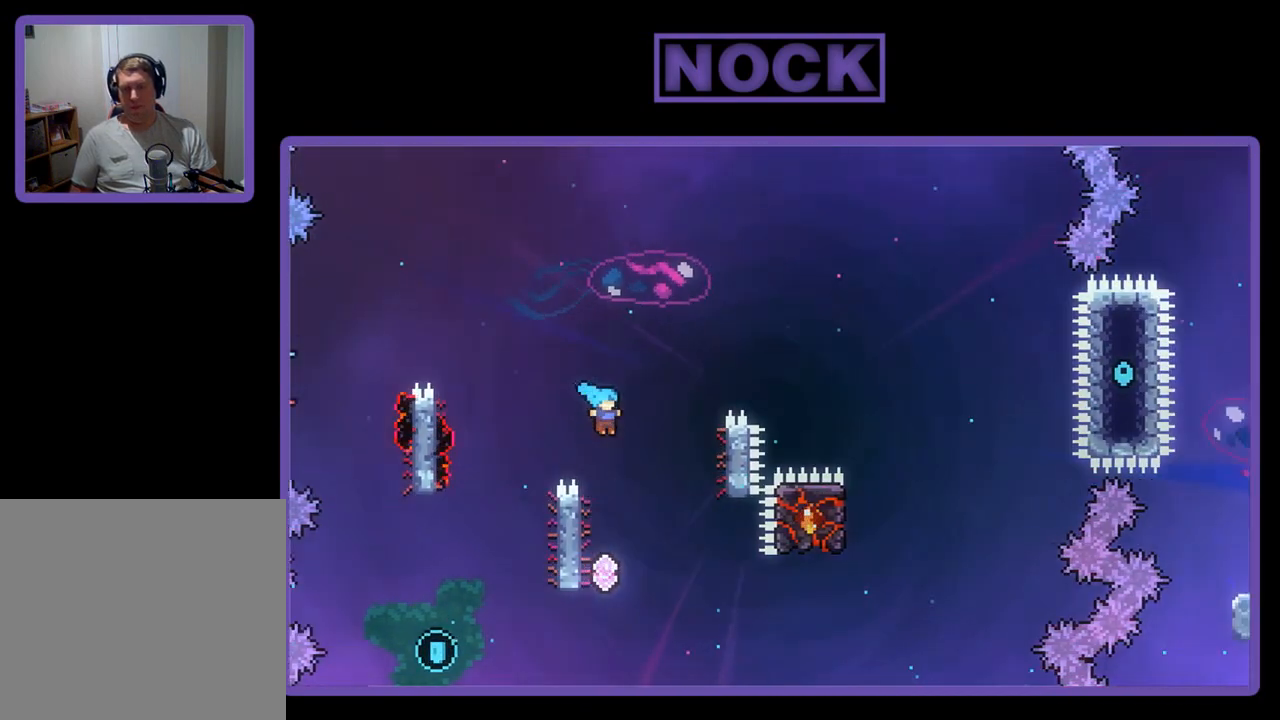
{"buttons": ["R2"], "left_stick": "center", "events": [[67, "CROSS", "up"], [133, "DPAD_LEFT", "down"], [233, "DPAD_UP", "down"], [467, "DPAD_UP", "up"], [500, "DPAD_LEFT", "up"]]}
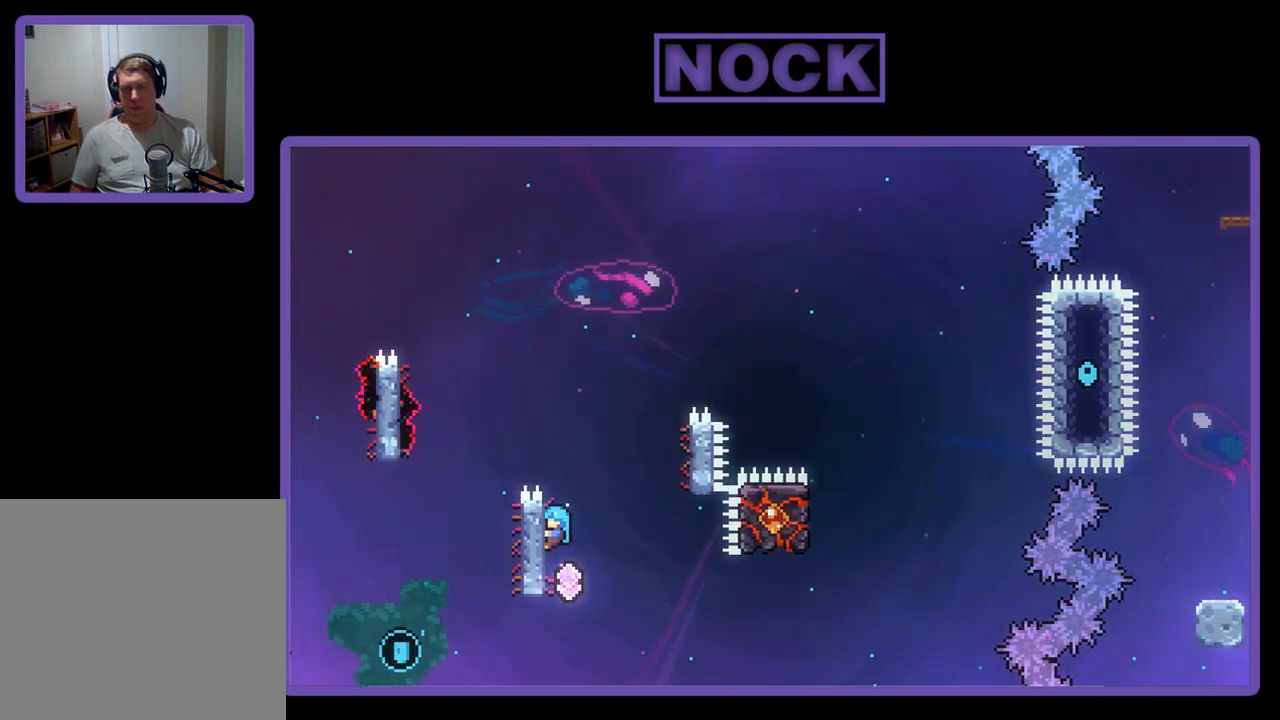
{"buttons": ["R2"], "left_stick": "center", "events": []}
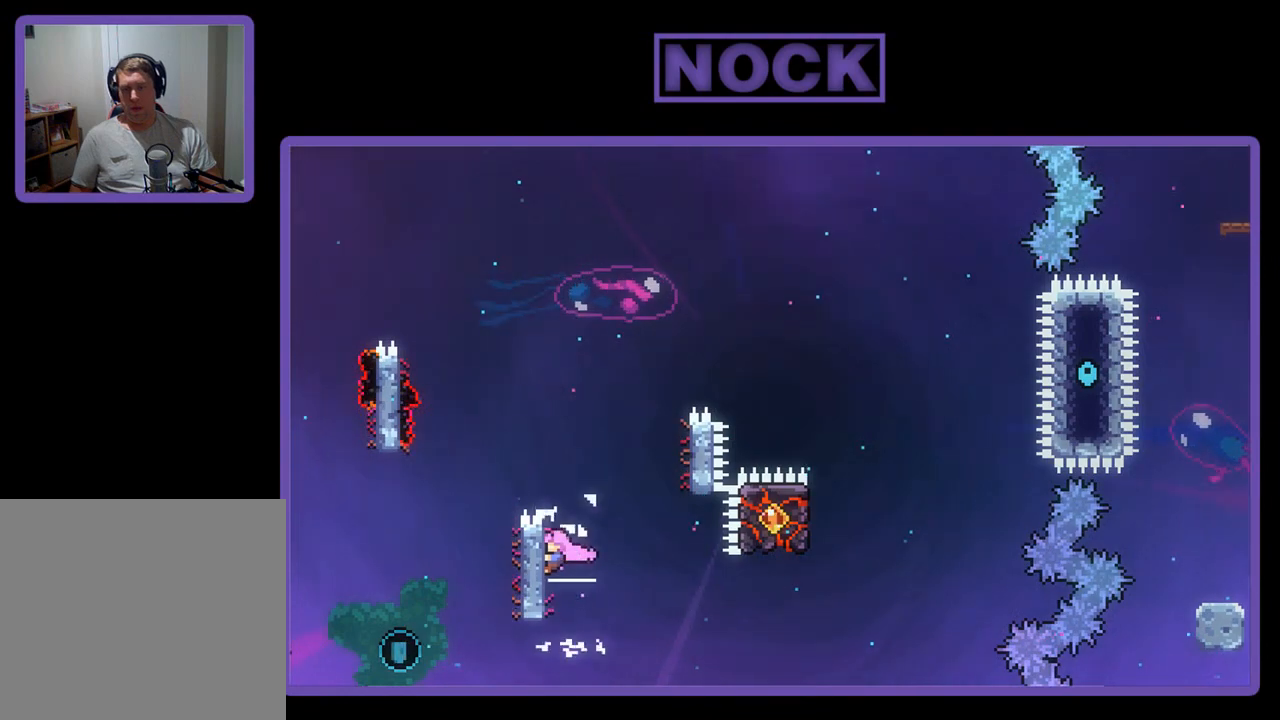
{"buttons": ["R2"], "left_stick": "center", "events": []}
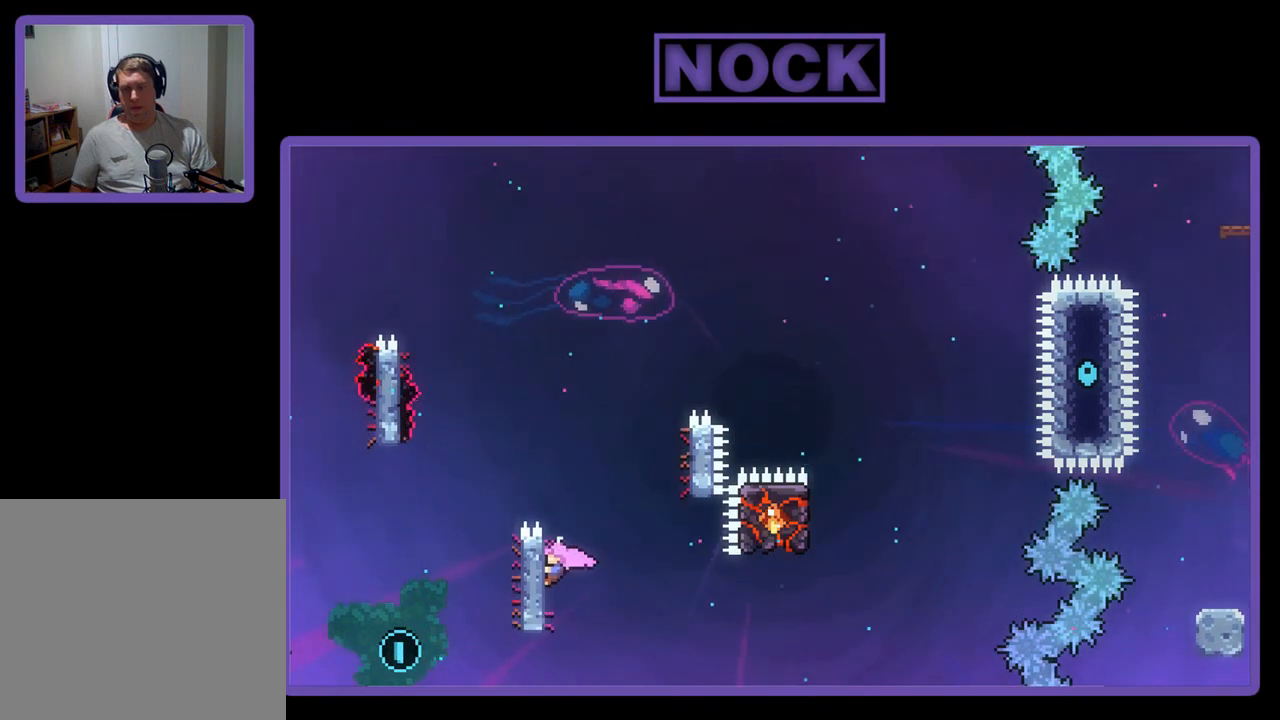
{"buttons": ["R2"], "left_stick": "center", "events": []}
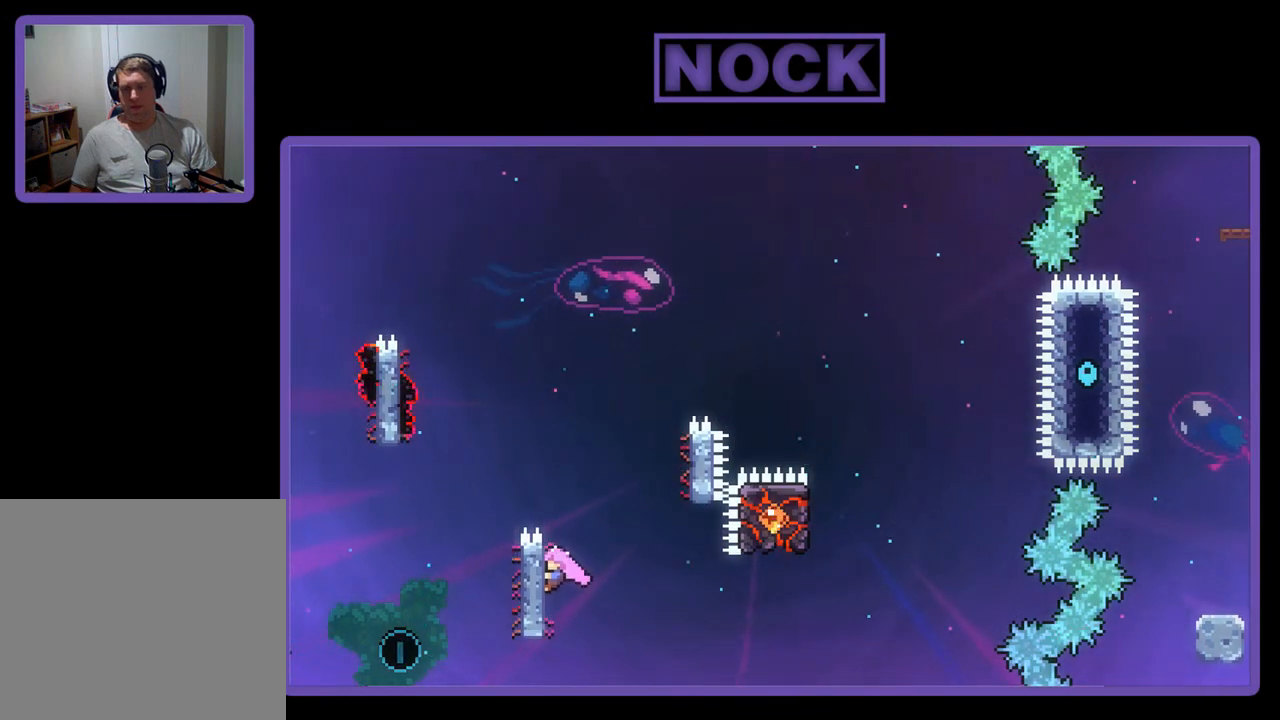
{"buttons": ["R2"], "left_stick": "center", "events": []}
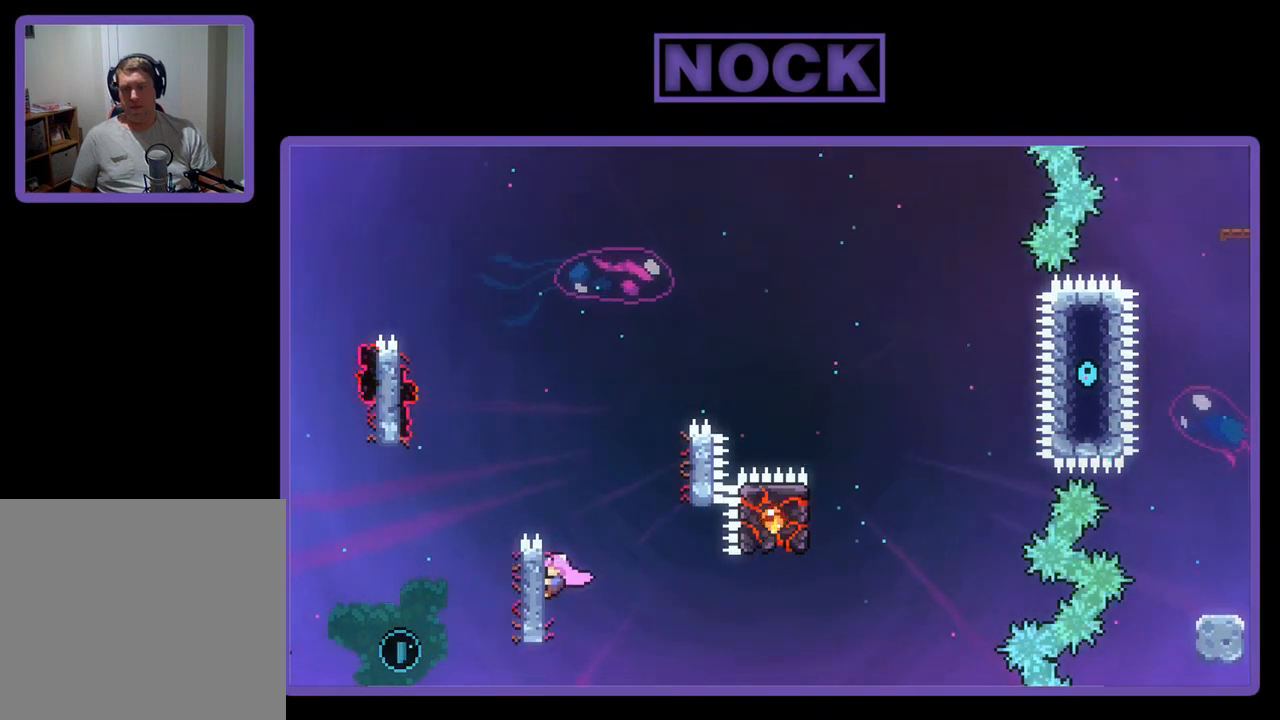
{"buttons": ["R2", "DPAD_UP"], "left_stick": "center", "events": [[433, "DPAD_UP", "down"]]}
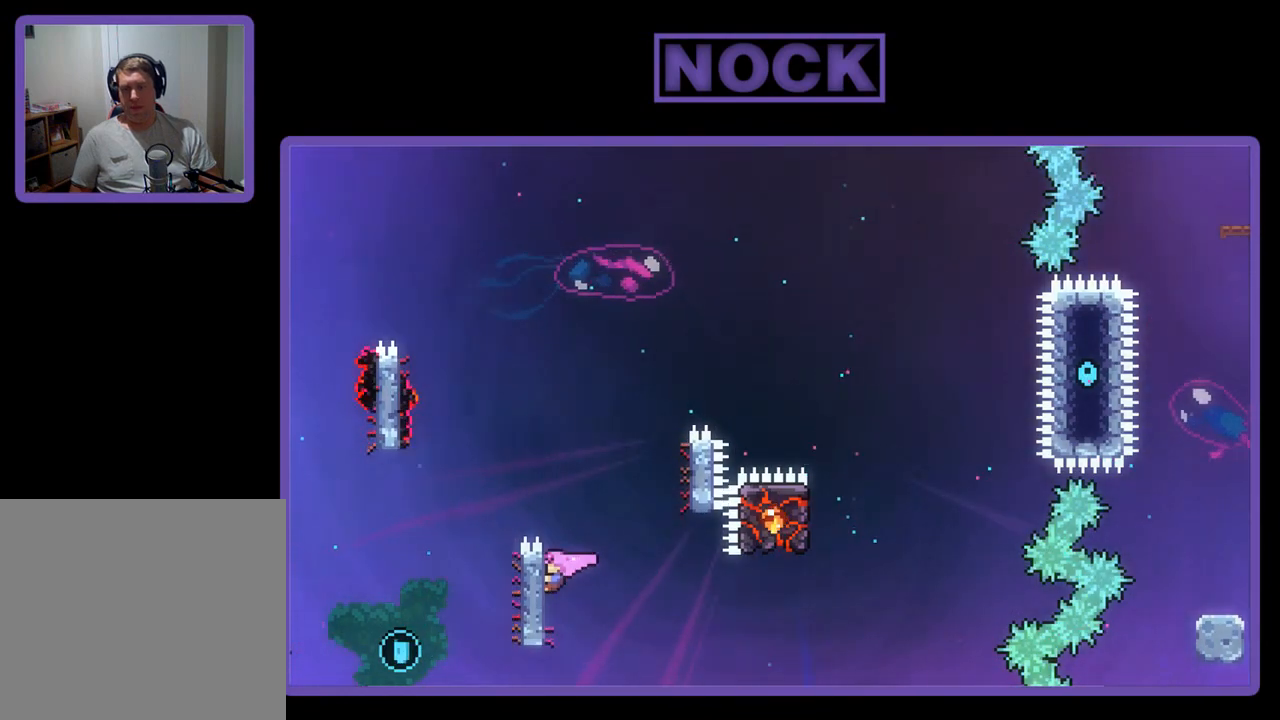
{"buttons": ["R2"], "left_stick": "center", "events": [[200, "DPAD_UP", "up"]]}
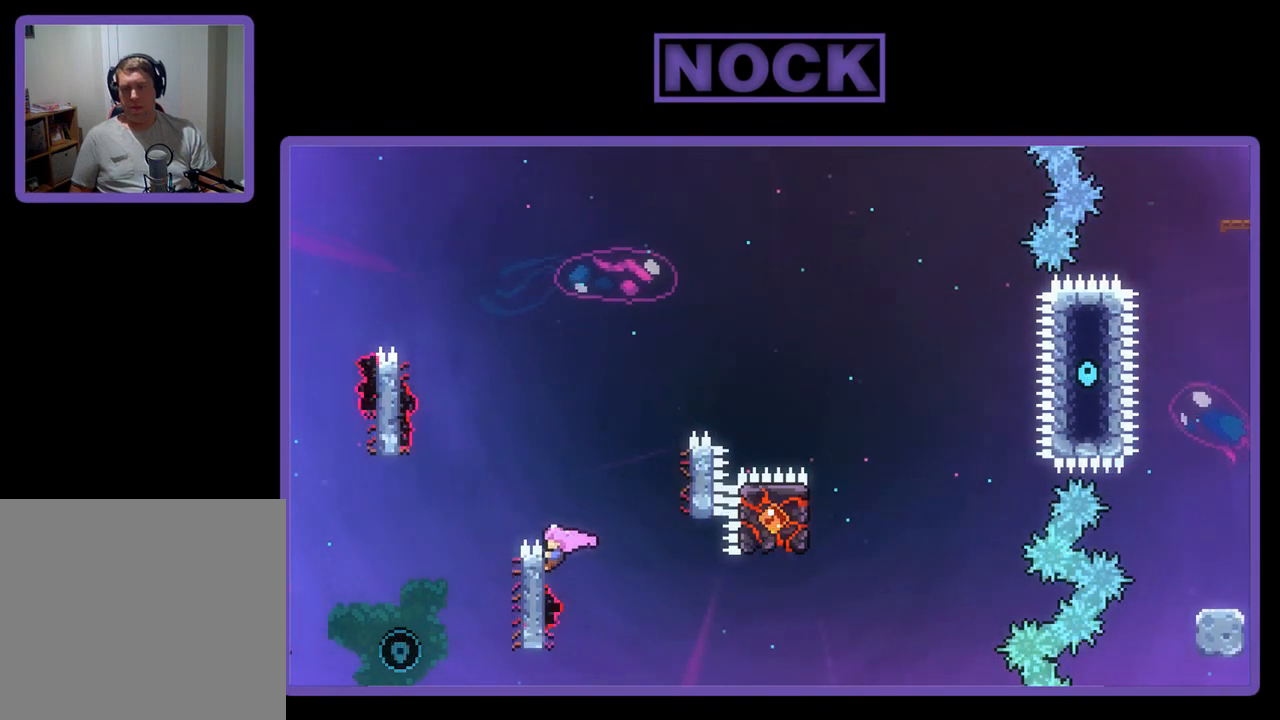
{"buttons": ["CROSS", "R2", "DPAD_LEFT"], "left_stick": "center", "events": [[233, "DPAD_LEFT", "down"], [333, "CROSS", "down"]]}
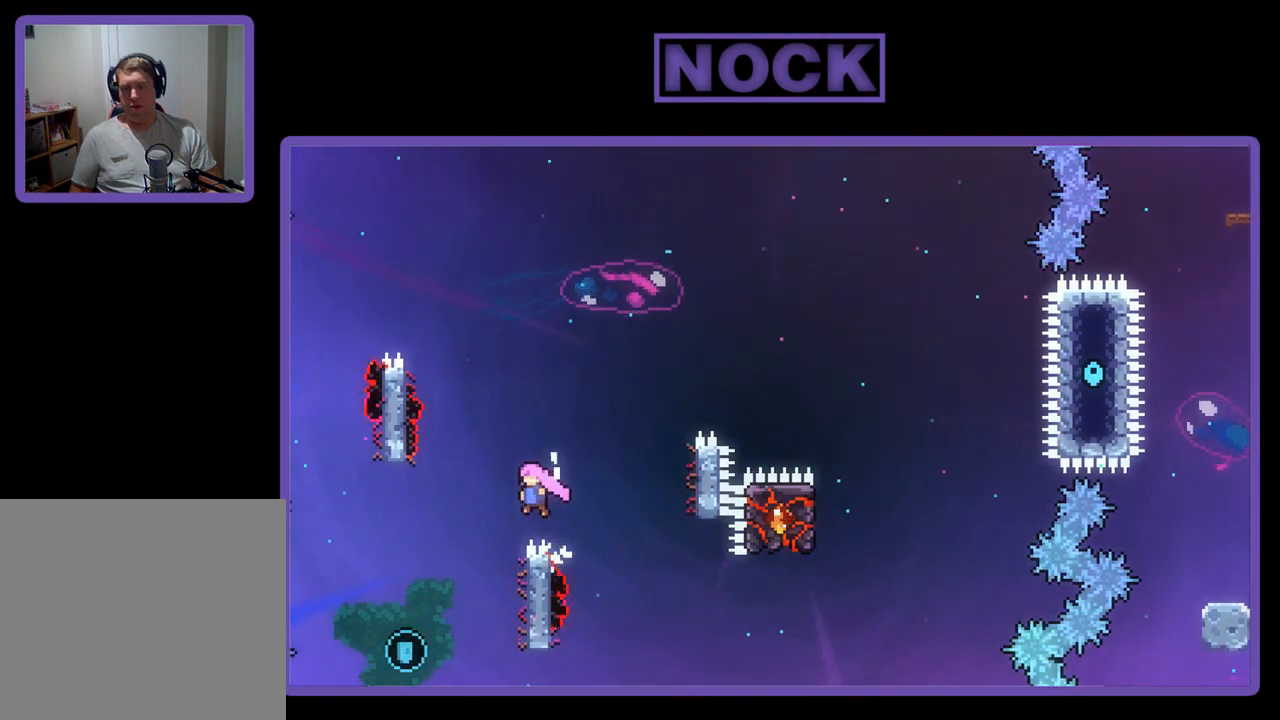
{"buttons": ["R2"], "left_stick": "center", "events": [[400, "DPAD_LEFT", "up"], [500, "CROSS", "up"]]}
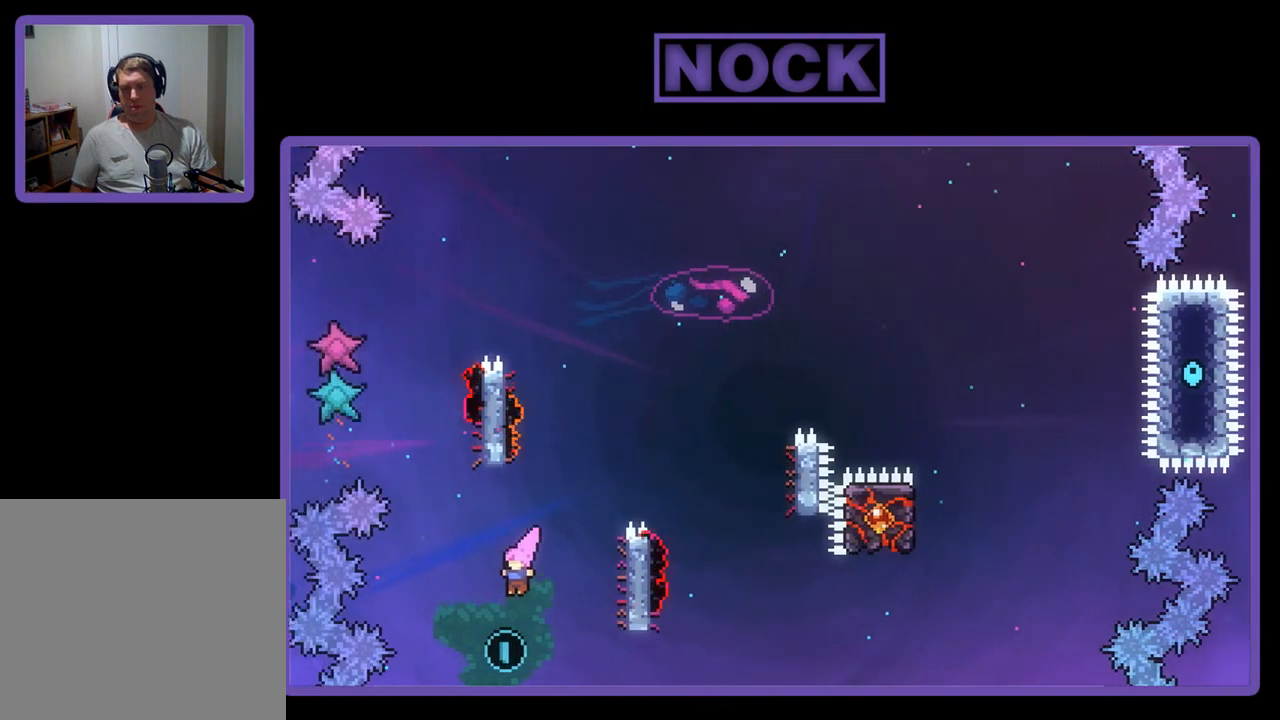
{"buttons": ["R2", "DPAD_UP"], "left_stick": "center", "events": [[33, "DPAD_UP", "down"], [133, "CIRCLE", "down"], [167, "DPAD_RIGHT", "down"], [433, "CIRCLE", "up"], [433, "DPAD_RIGHT", "up"]]}